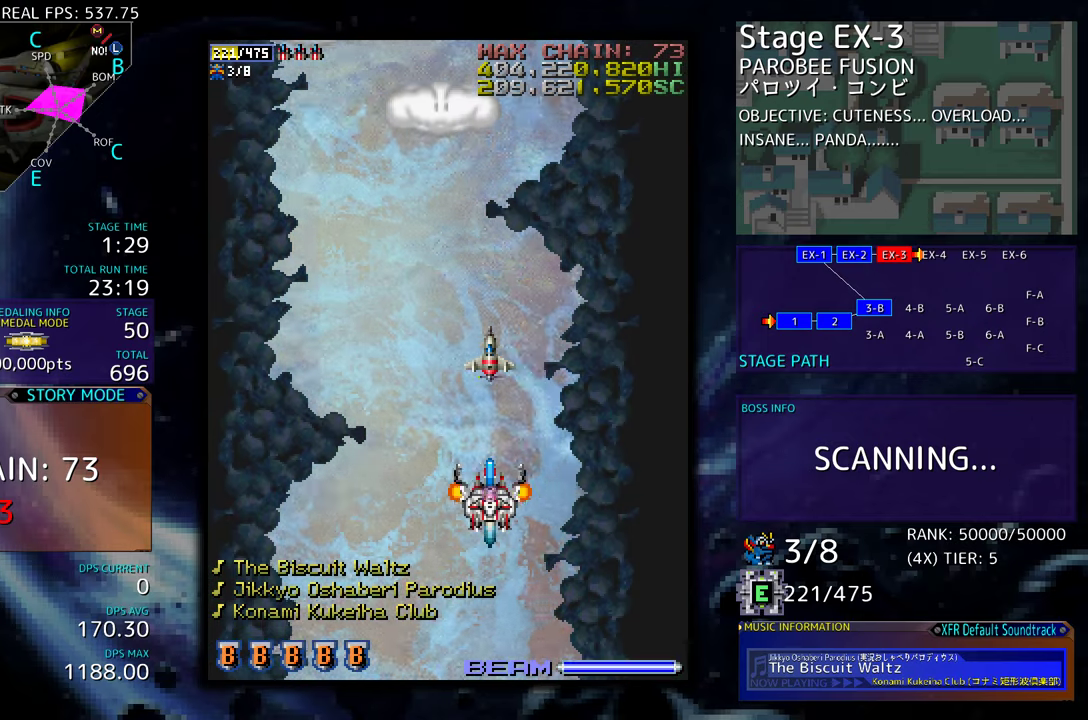
Gameplay with a controller (arcade stick); each line is a JSON object with the inputs held at the frame after it. "events" lists button and stick changes between this image and that frame as [ms after this image, input, new state], when the widget could be followed in between. Not read: L3 R3 other_buttons.
{"buttons": ["DPAD_LEFT"], "events": [[184, "DPAD_LEFT", "down"], [350, "DPAD_DOWN", "down"], [350, "DPAD_LEFT", "up"], [417, "DPAD_DOWN", "up"], [417, "DPAD_LEFT", "down"]]}
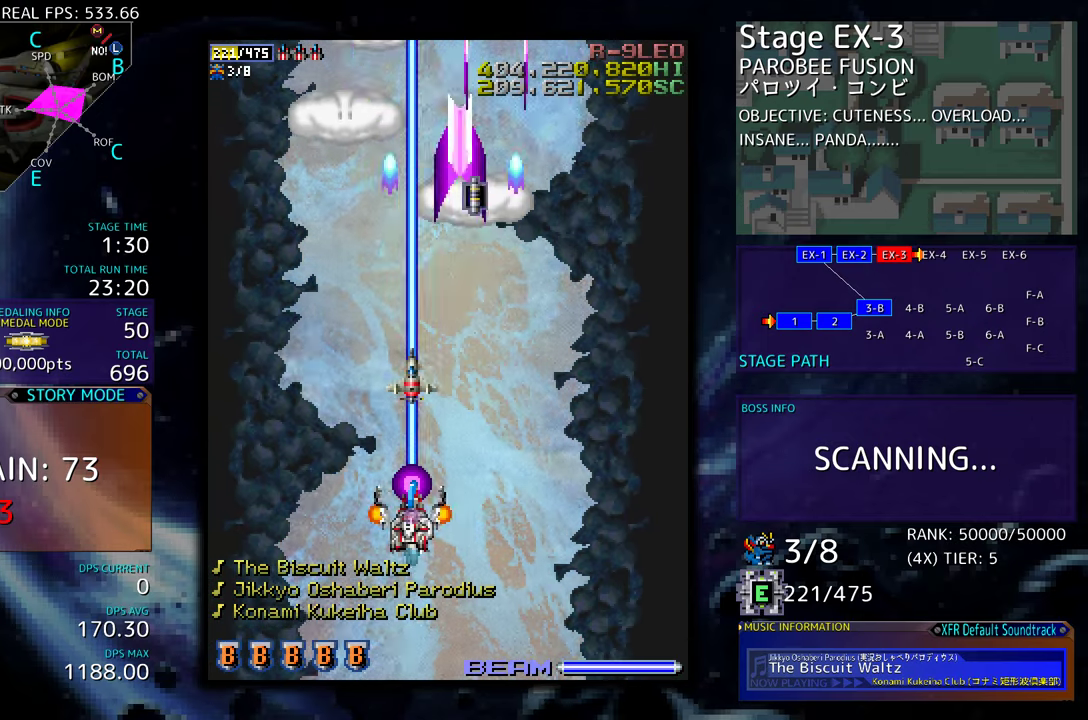
{"buttons": ["DPAD_RIGHT"], "events": [[150, "DPAD_LEFT", "up"], [350, "DPAD_LEFT", "down"], [367, "DPAD_UP", "down"], [434, "DPAD_LEFT", "up"], [450, "DPAD_RIGHT", "down"], [450, "DPAD_UP", "up"]]}
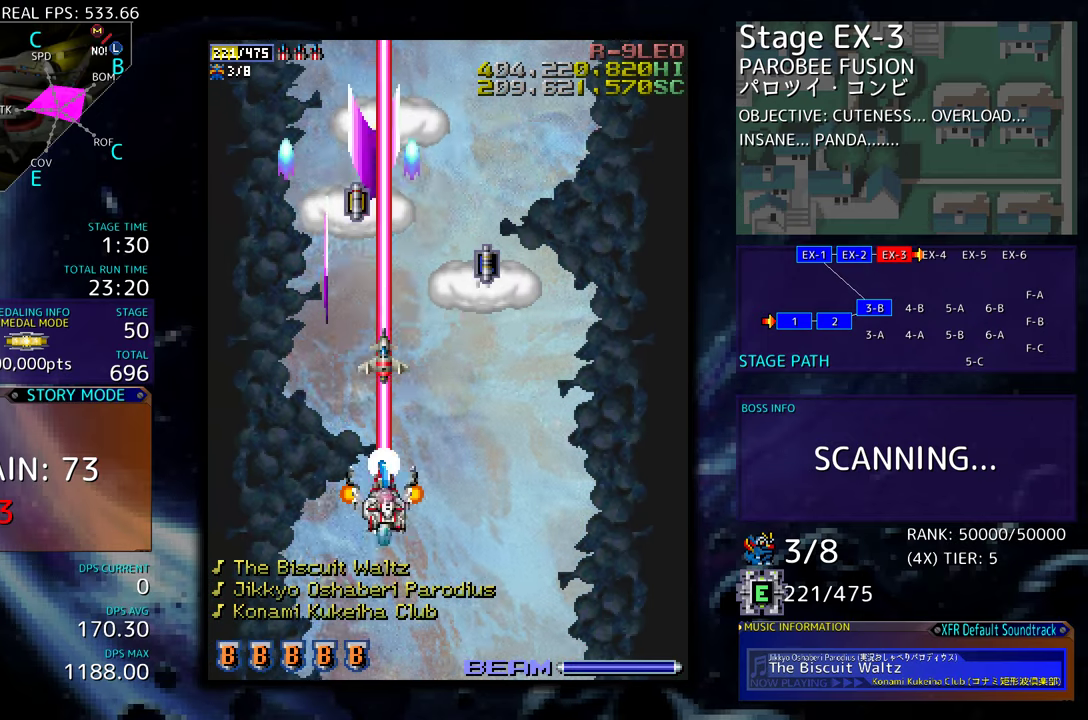
{"buttons": ["DPAD_UP"], "events": [[84, "DPAD_RIGHT", "up"], [200, "DPAD_RIGHT", "down"], [484, "DPAD_RIGHT", "up"], [484, "DPAD_UP", "down"]]}
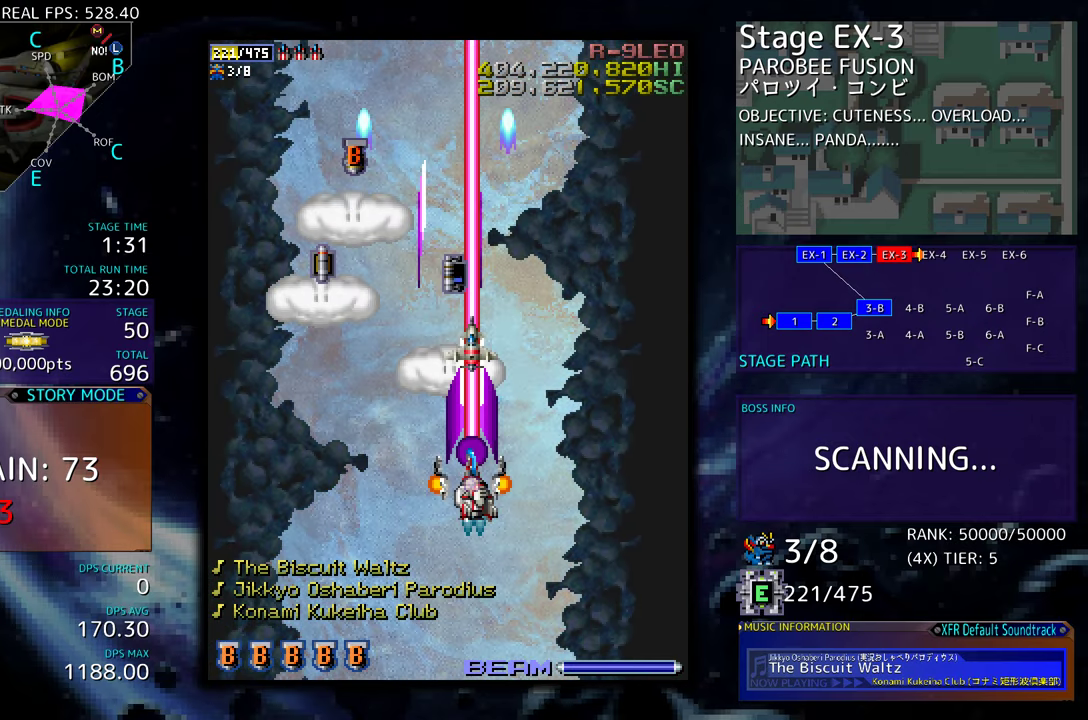
{"buttons": ["DPAD_UP"], "events": [[50, "DPAD_LEFT", "down"], [100, "DPAD_UP", "up"], [184, "DPAD_UP", "down"], [384, "DPAD_LEFT", "up"]]}
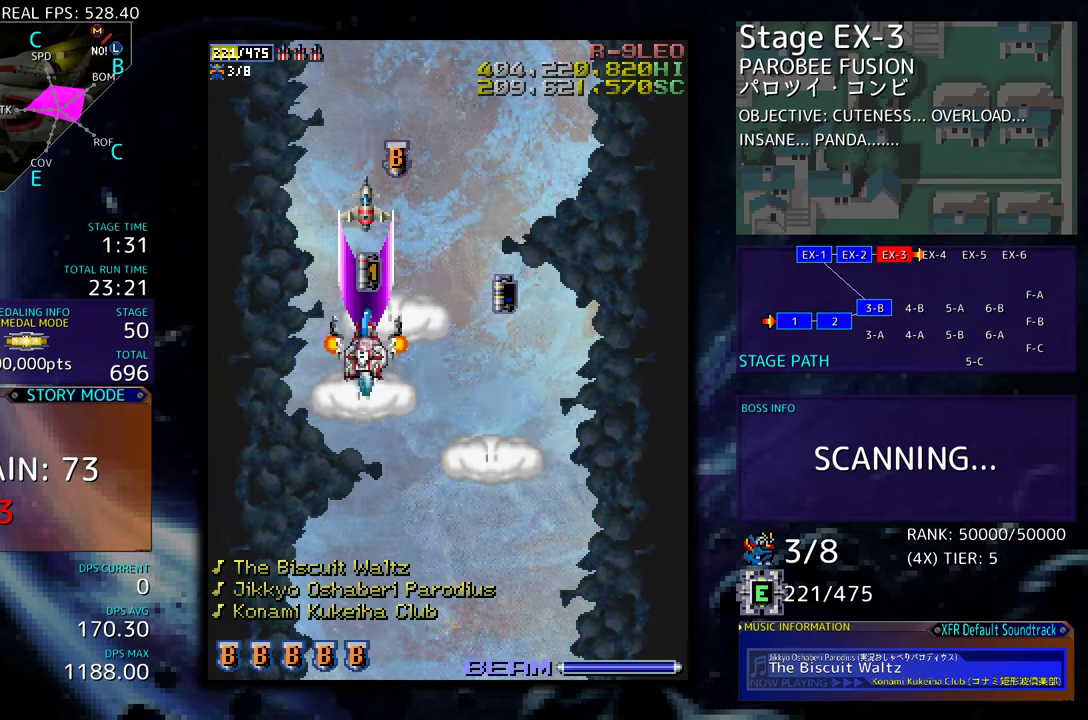
{"buttons": ["DPAD_LEFT"], "events": [[317, "DPAD_RIGHT", "down"], [400, "DPAD_RIGHT", "up"], [434, "DPAD_LEFT", "down"], [484, "DPAD_UP", "up"]]}
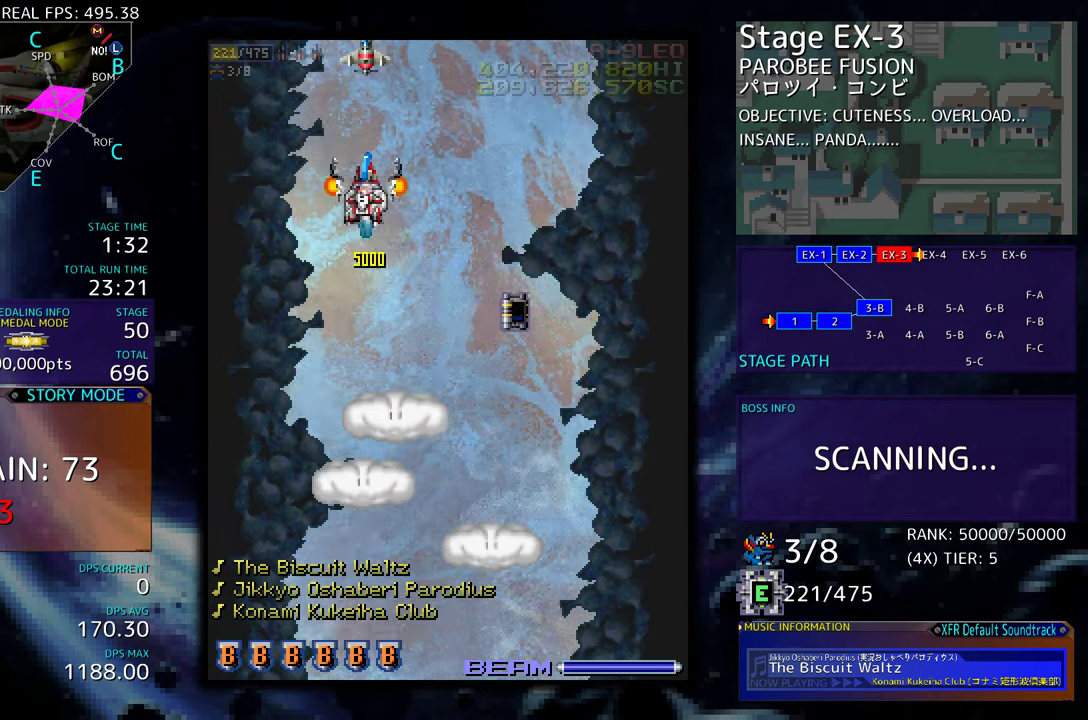
{"buttons": ["DPAD_DOWN"], "events": [[17, "DPAD_DOWN", "down"], [34, "DPAD_LEFT", "up"]]}
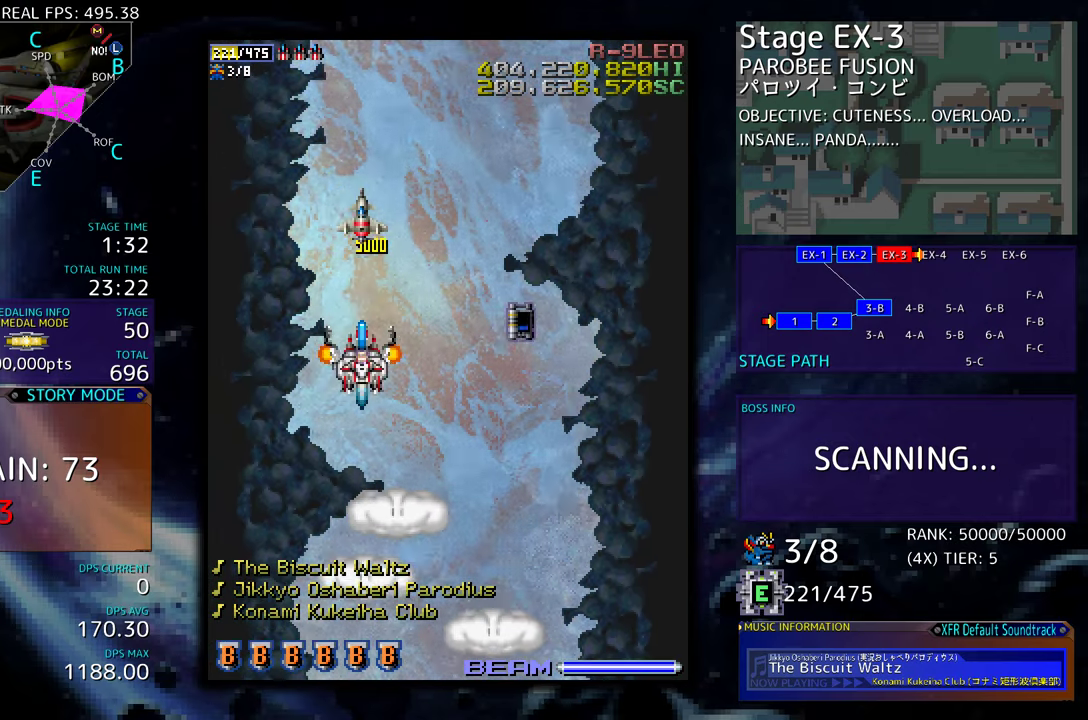
{"buttons": [], "events": [[50, "DPAD_DOWN", "up"]]}
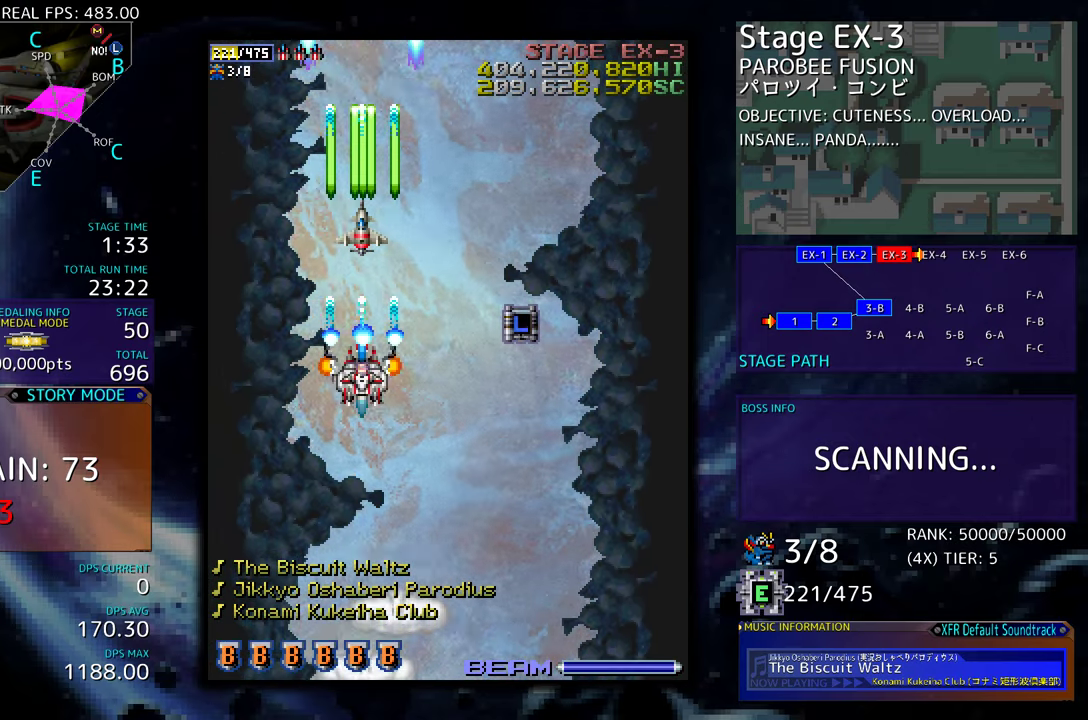
{"buttons": ["DPAD_DOWN"], "events": [[467, "DPAD_DOWN", "down"]]}
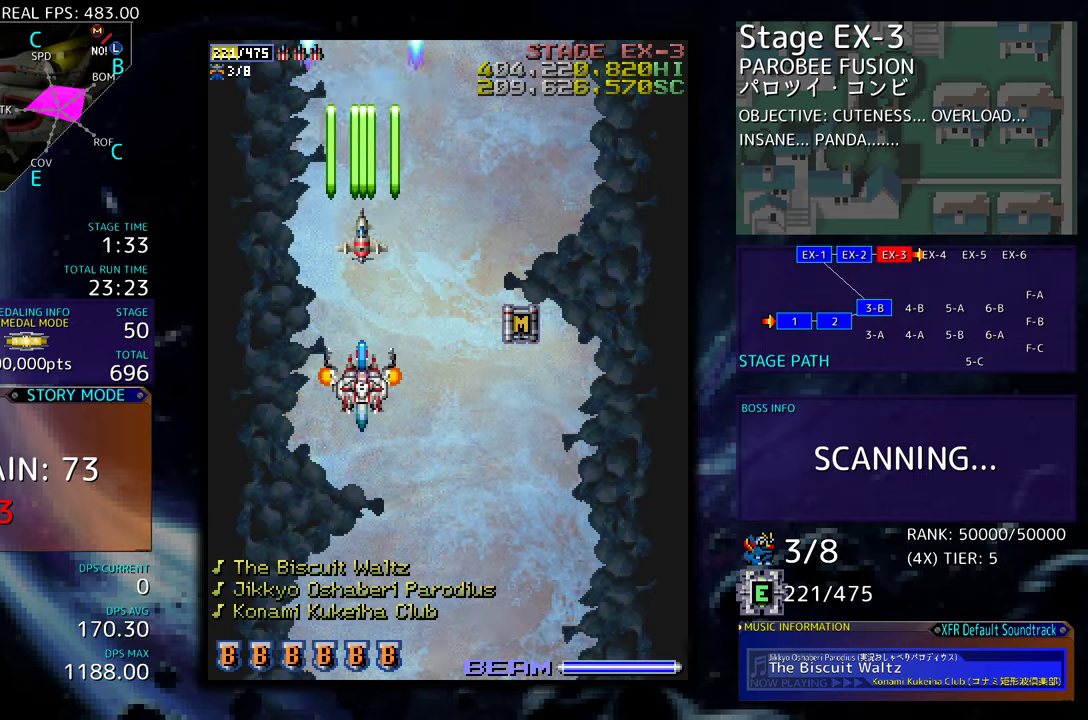
{"buttons": ["DPAD_UP", "DPAD_RIGHT"], "events": [[217, "DPAD_DOWN", "up"], [217, "DPAD_RIGHT", "down"], [250, "DPAD_UP", "down"]]}
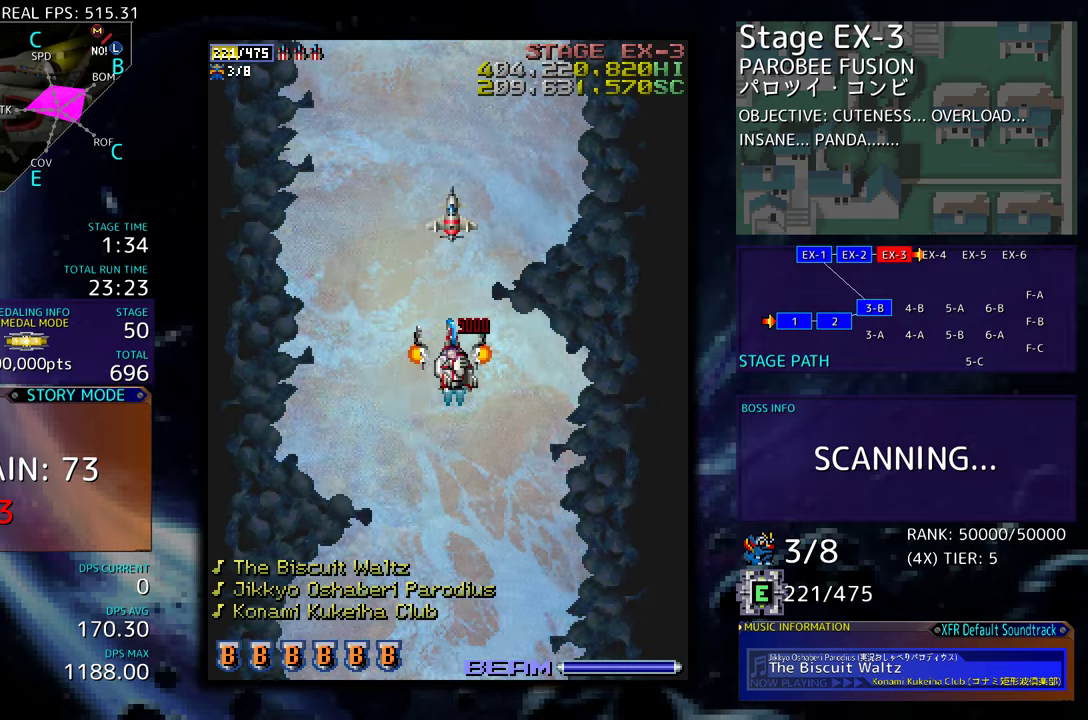
{"buttons": ["DPAD_DOWN"], "events": [[34, "DPAD_UP", "up"], [67, "DPAD_DOWN", "down"], [134, "DPAD_RIGHT", "up"]]}
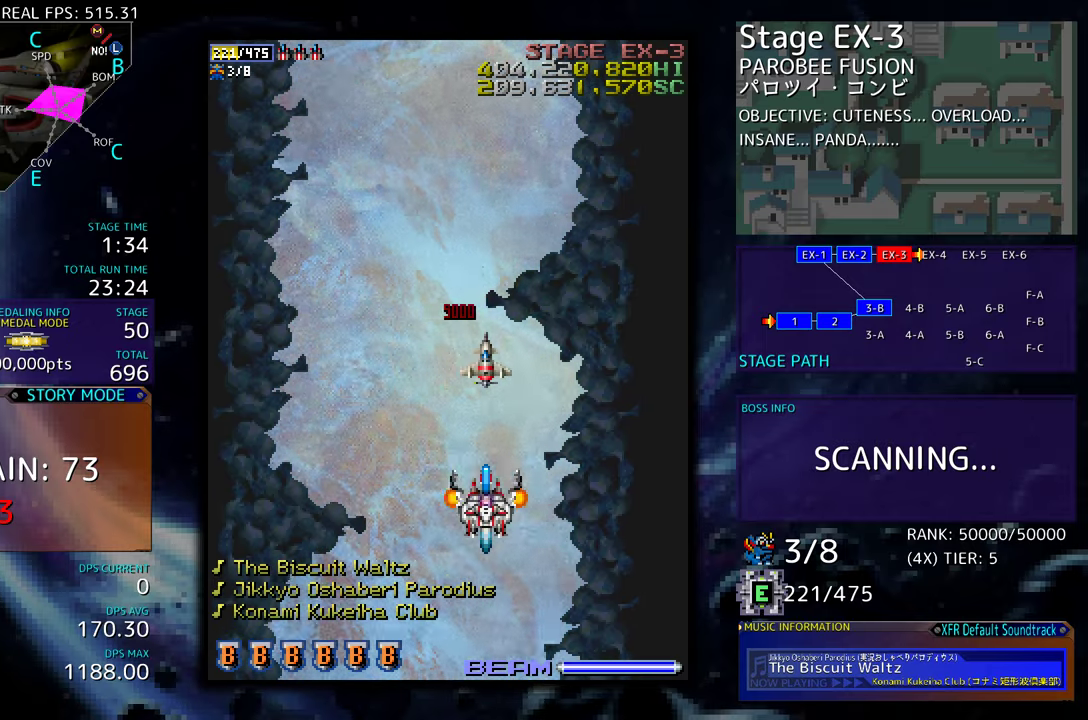
{"buttons": [], "events": [[84, "DPAD_DOWN", "up"]]}
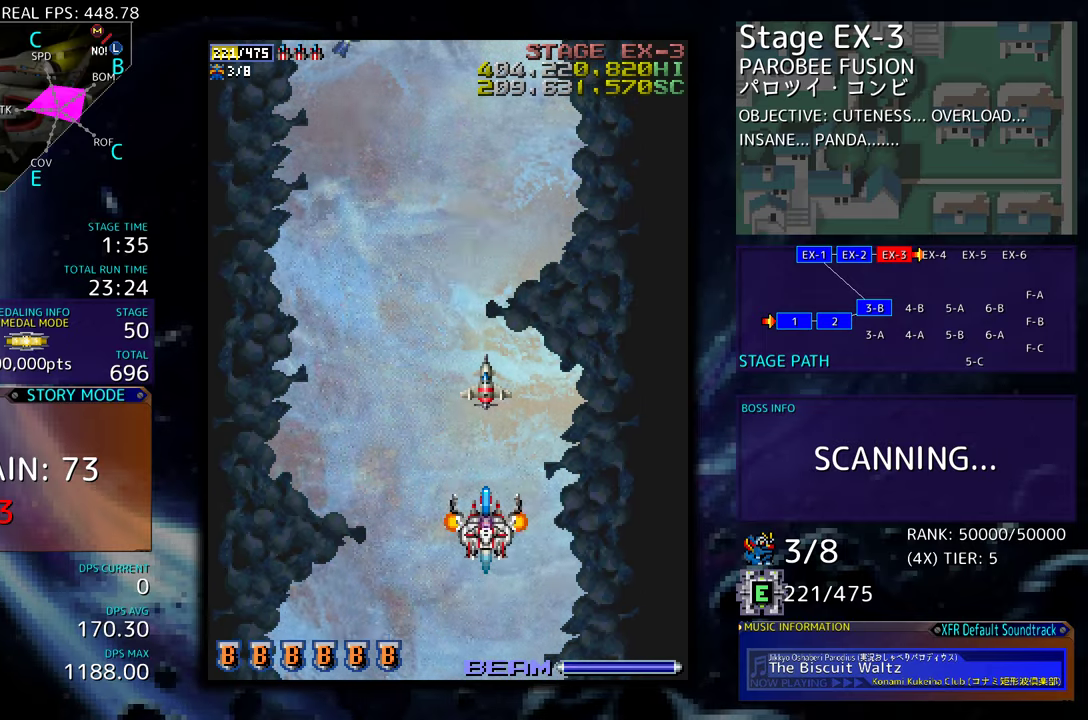
{"buttons": [], "events": []}
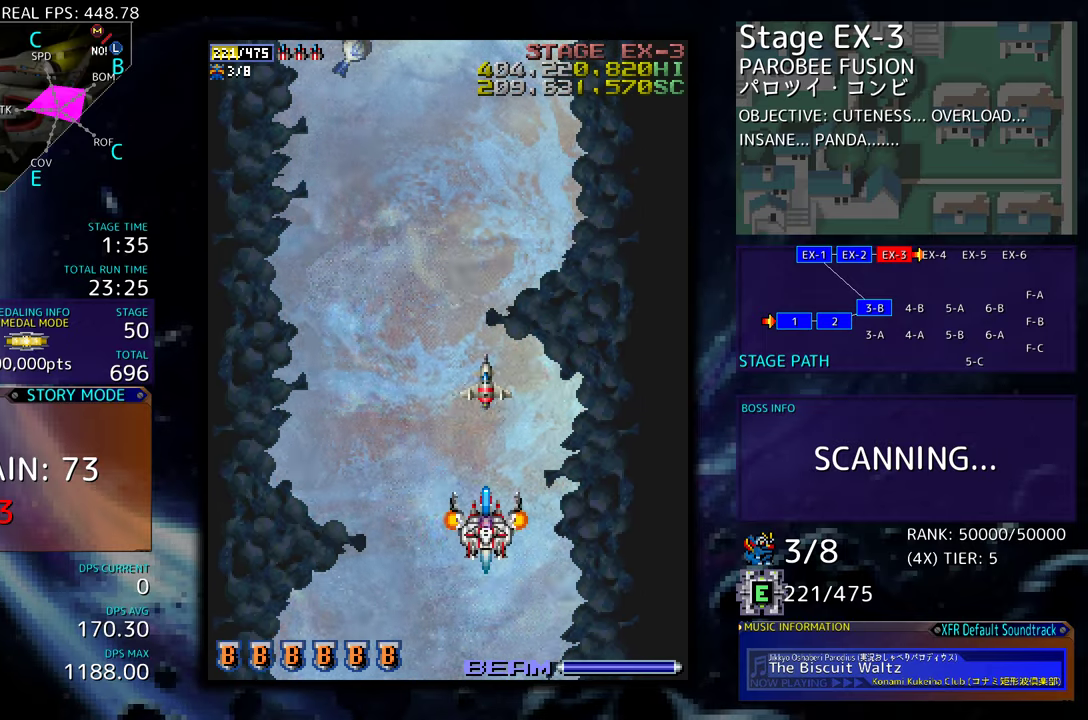
{"buttons": [], "events": []}
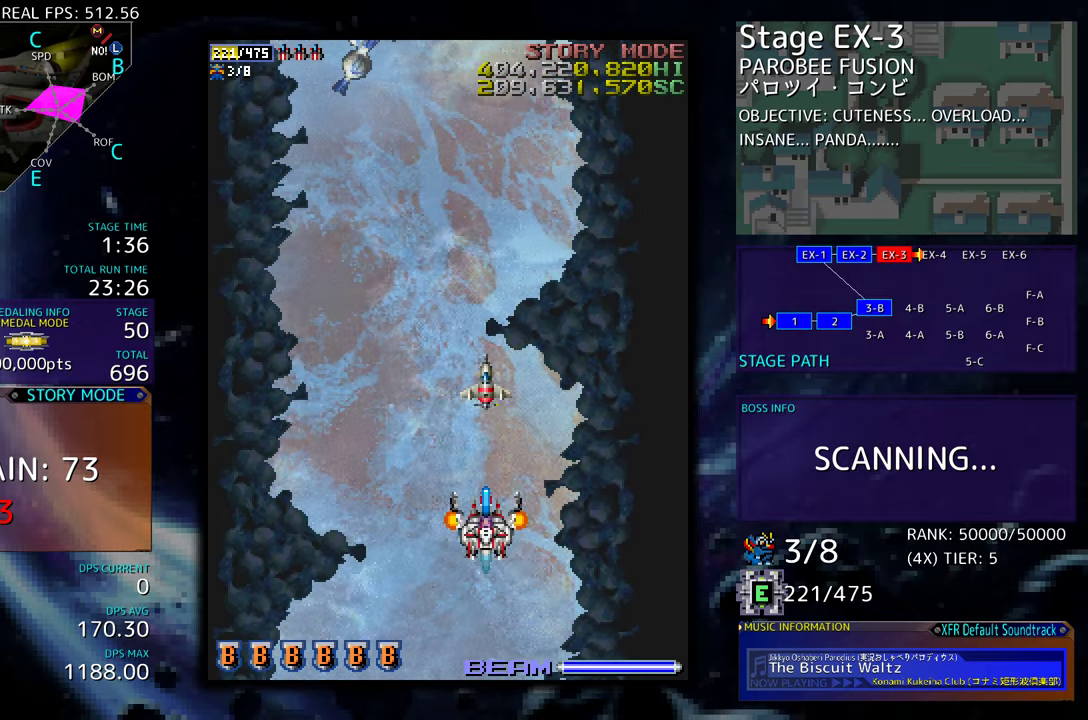
{"buttons": ["DPAD_LEFT"], "events": [[417, "DPAD_LEFT", "down"]]}
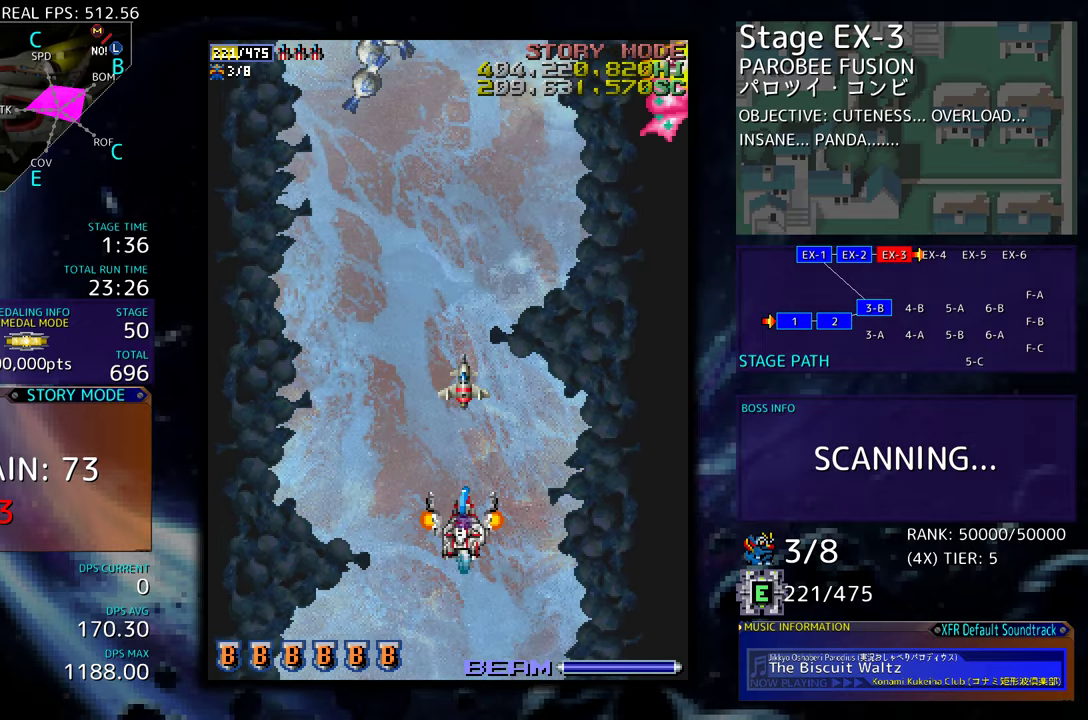
{"buttons": ["DPAD_LEFT"], "events": [[150, "DPAD_DOWN", "down"], [150, "DPAD_LEFT", "up"], [200, "DPAD_RIGHT", "down"], [217, "DPAD_RIGHT", "up"], [267, "DPAD_DOWN", "up"], [484, "DPAD_LEFT", "down"]]}
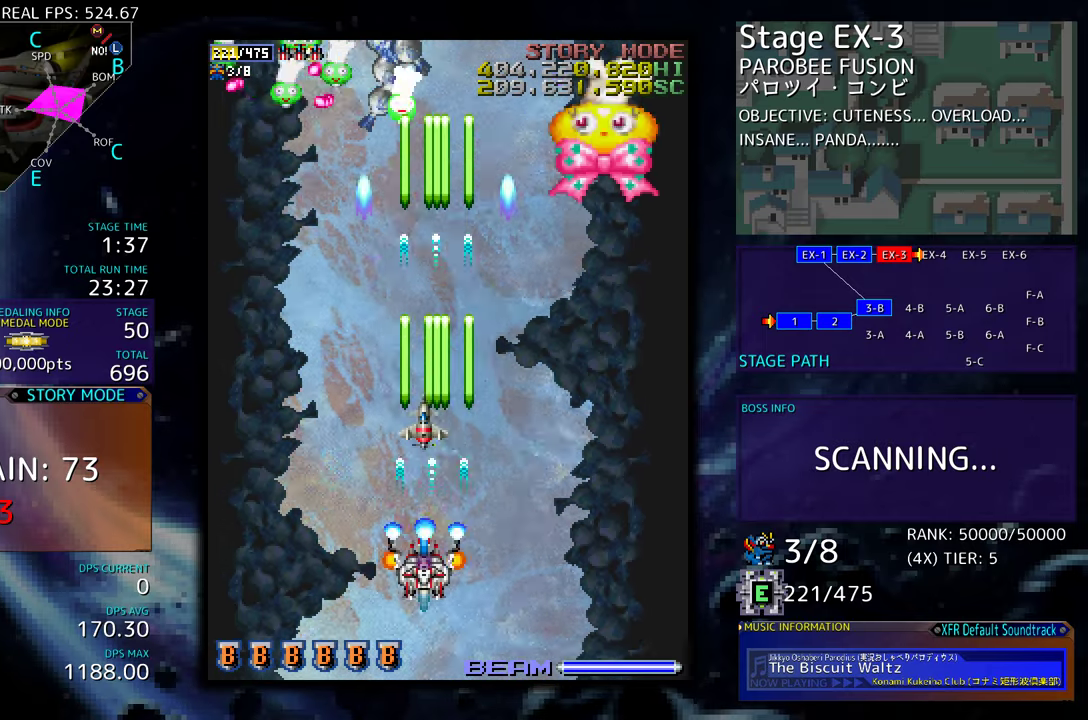
{"buttons": ["DPAD_DOWN", "DPAD_LEFT"], "events": [[84, "DPAD_LEFT", "up"], [167, "DPAD_LEFT", "down"], [234, "DPAD_LEFT", "up"], [350, "DPAD_LEFT", "down"], [384, "DPAD_LEFT", "up"], [500, "DPAD_DOWN", "down"], [500, "DPAD_LEFT", "down"]]}
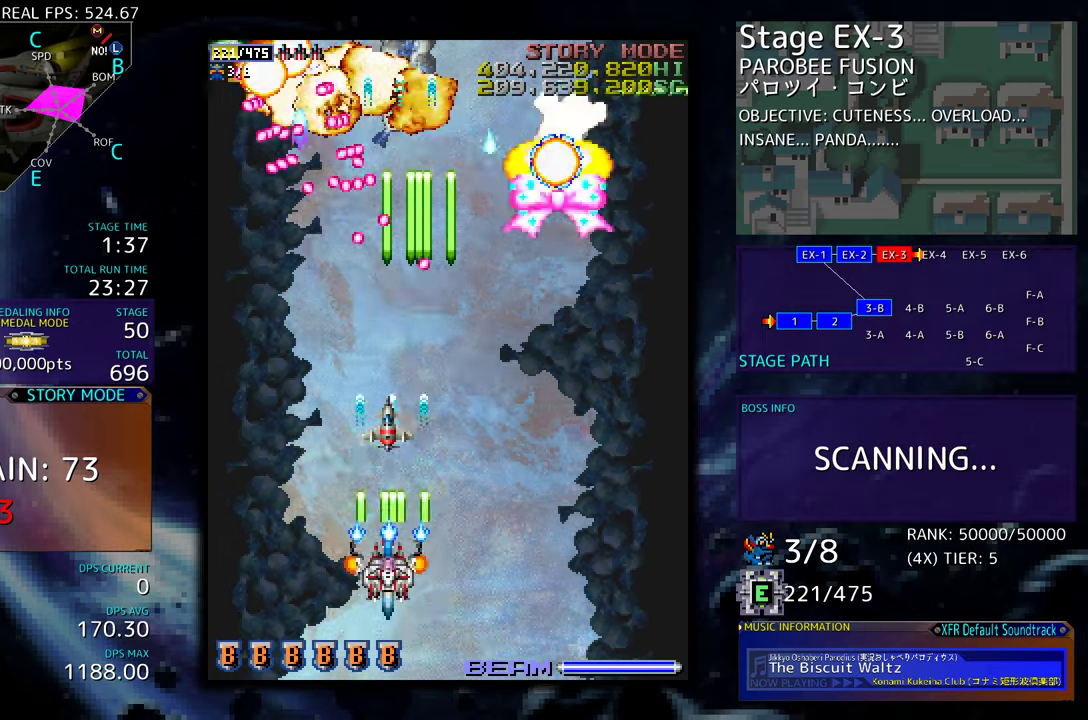
{"buttons": ["DPAD_DOWN", "DPAD_RIGHT"], "events": [[34, "DPAD_DOWN", "up"], [50, "DPAD_LEFT", "up"], [150, "DPAD_DOWN", "down"], [267, "DPAD_RIGHT", "down"]]}
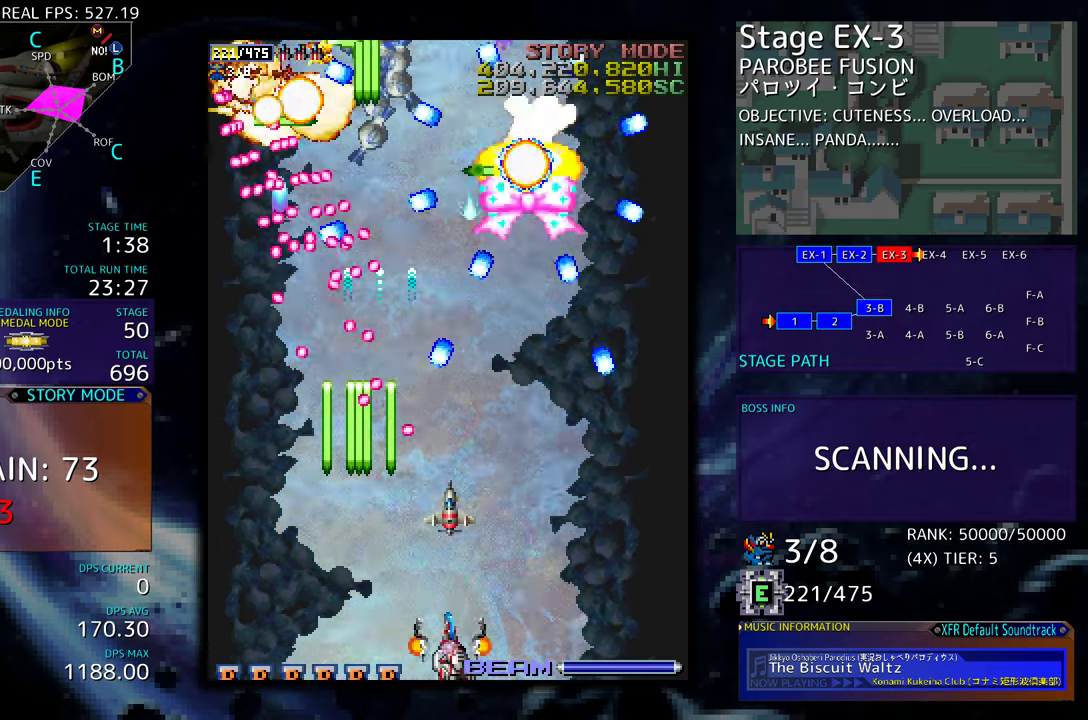
{"buttons": [], "events": [[150, "DPAD_DOWN", "up"], [184, "DPAD_UP", "down"], [200, "DPAD_RIGHT", "up"], [234, "DPAD_UP", "up"], [317, "DPAD_UP", "down"], [400, "DPAD_UP", "up"]]}
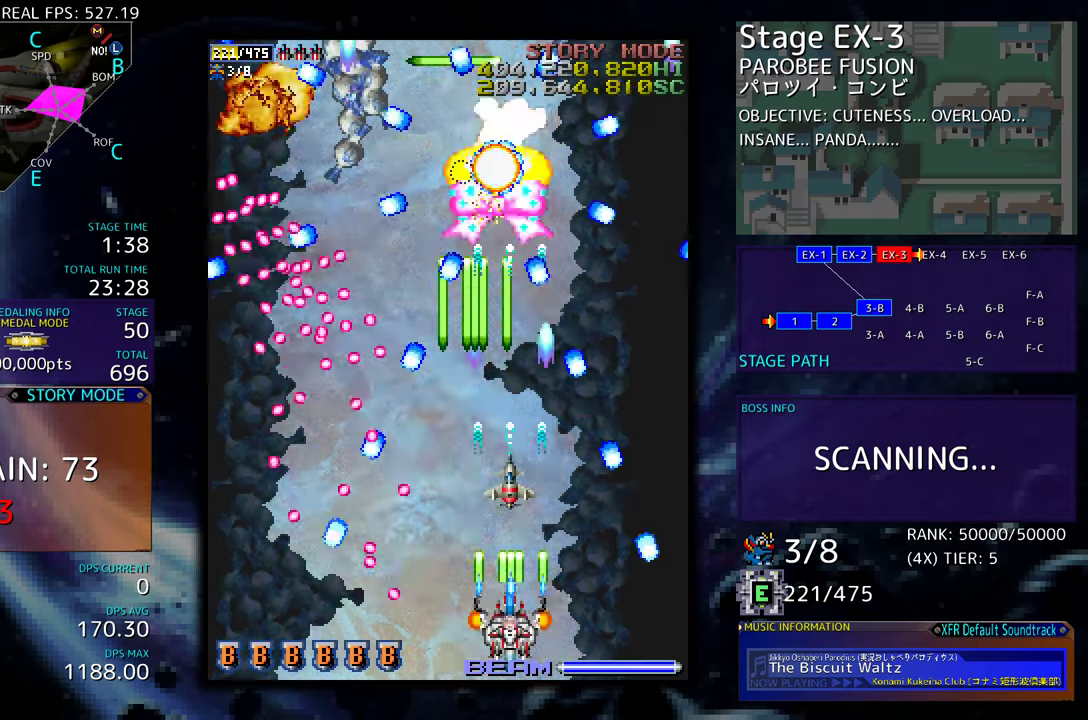
{"buttons": [], "events": [[17, "DPAD_RIGHT", "down"], [67, "DPAD_RIGHT", "up"]]}